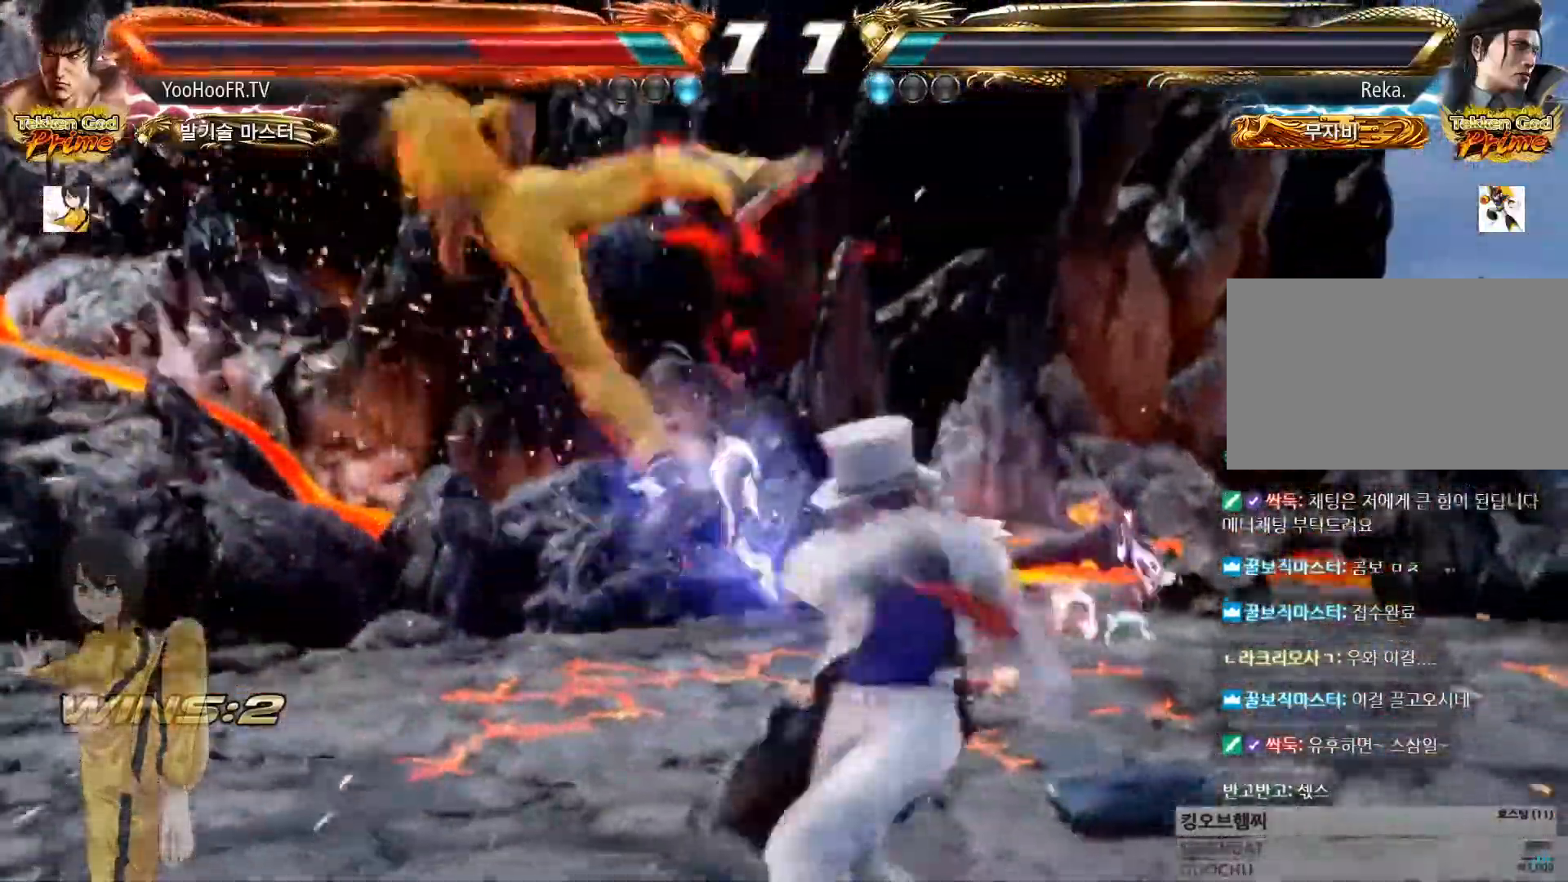
Gameplay with a controller (arcade stick); each line is a JSON object with the inputs held at the frame after it. "events" lists button and stick changes between this image and that frame as [ms after this image, input, new state], when the widget could be followed in between. Not read: L3 R3.
{"buttons": [], "left_stick": "center", "events": [[50, "TRIANGLE", "down"], [67, "SQUARE", "down"], [83, "CROSS", "down"], [117, "SQUARE", "up"], [117, "TRIANGLE", "up"], [133, "CROSS", "up"], [217, "TRIANGLE", "down"], [233, "SQUARE", "down"], [250, "CROSS", "down"], [267, "SQUARE", "up"], [267, "TRIANGLE", "up"], [284, "CROSS", "up"], [384, "TRIANGLE", "down"], [400, "CROSS", "down"], [400, "SQUARE", "down"], [417, "SQUARE", "up"], [434, "TRIANGLE", "up"], [450, "CROSS", "up"]]}
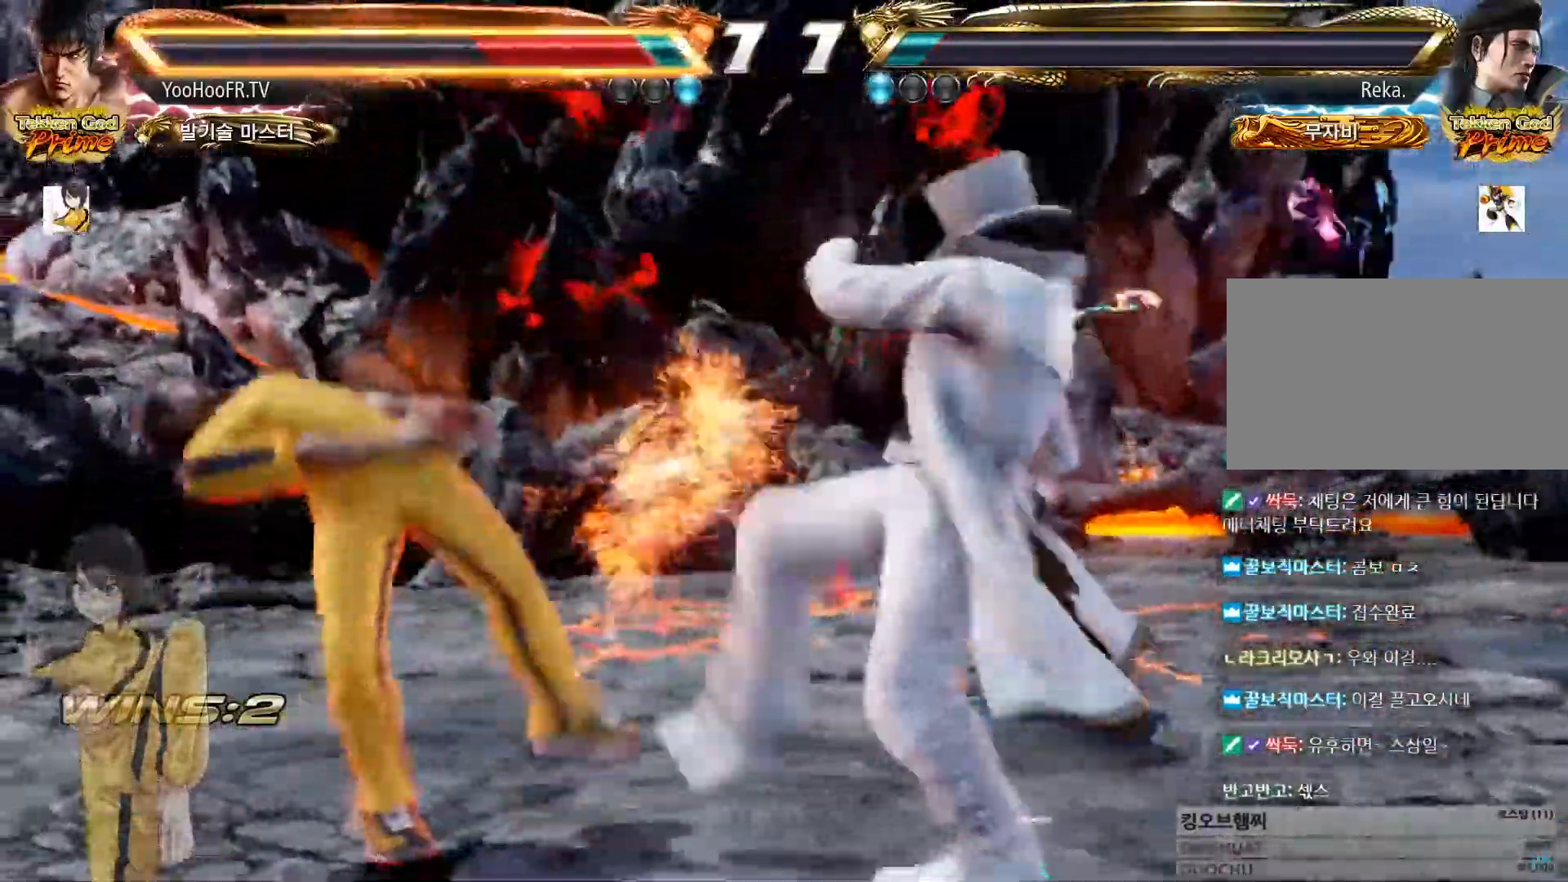
{"buttons": ["TRIANGLE"], "left_stick": "center", "events": [[34, "TRIANGLE", "down"], [50, "SQUARE", "down"], [67, "CROSS", "down"], [84, "SQUARE", "up"], [101, "CROSS", "up"], [101, "TRIANGLE", "up"], [184, "TRIANGLE", "down"], [201, "SQUARE", "down"], [217, "CROSS", "down"], [267, "CROSS", "up"], [267, "SQUARE", "up"], [267, "TRIANGLE", "up"], [351, "TRIANGLE", "down"], [367, "CROSS", "down"], [367, "SQUARE", "down"], [418, "CROSS", "up"], [418, "SQUARE", "up"], [434, "TRIANGLE", "up"], [501, "TRIANGLE", "down"]]}
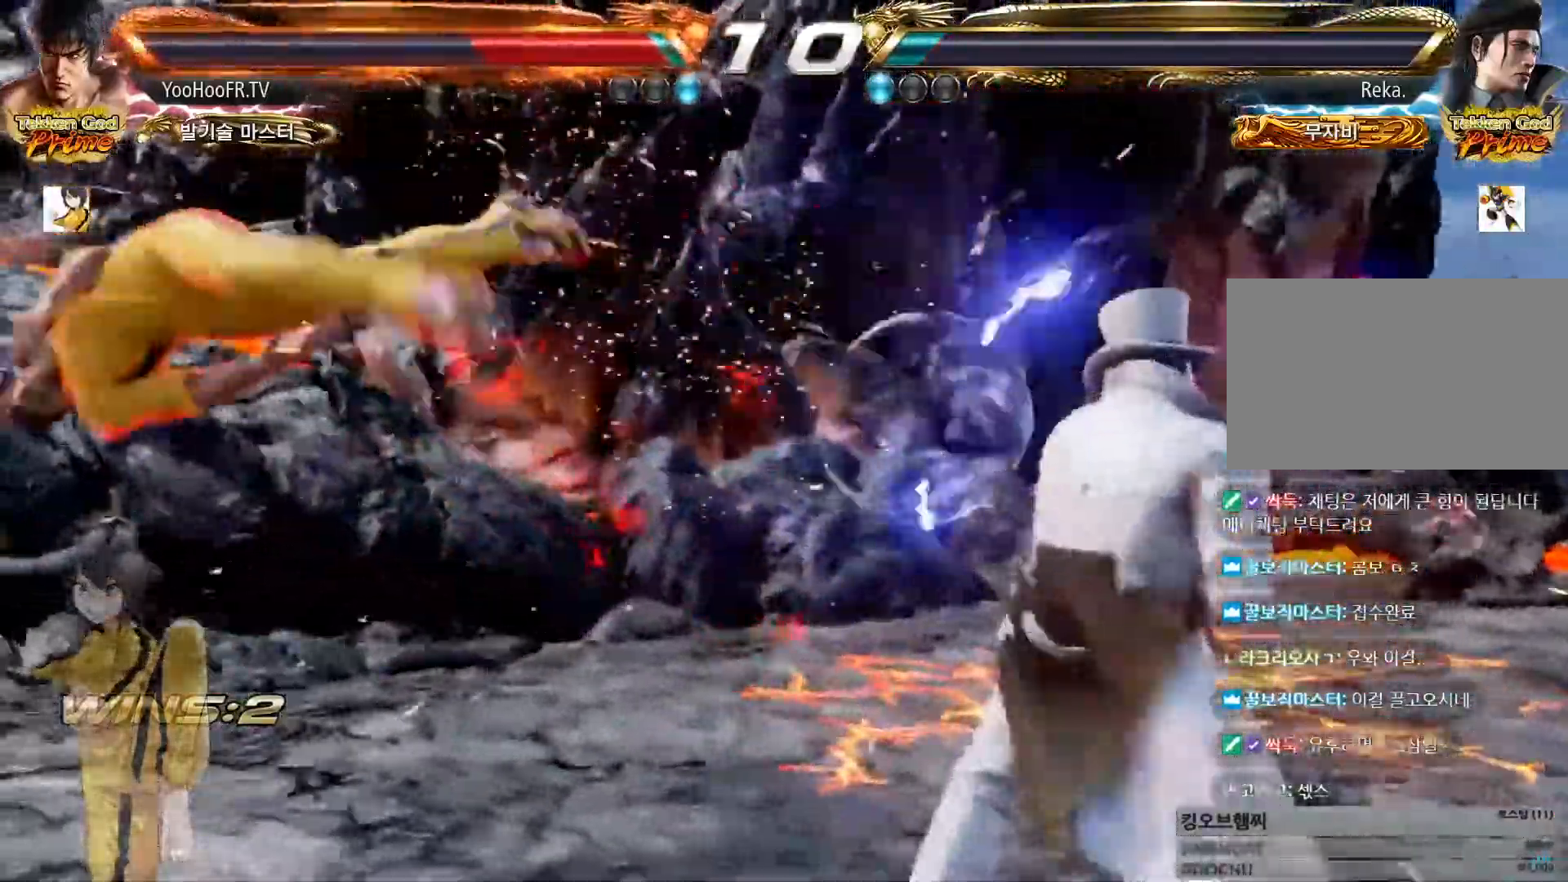
{"buttons": ["CROSS", "SQUARE", "TRIANGLE"], "left_stick": "center", "events": [[17, "SQUARE", "down"], [33, "CROSS", "down"], [67, "SQUARE", "up"], [67, "TRIANGLE", "up"], [83, "CROSS", "up"], [167, "SQUARE", "down"], [167, "TRIANGLE", "down"], [183, "CROSS", "down"], [217, "SQUARE", "up"], [217, "TRIANGLE", "up"], [233, "CROSS", "up"], [317, "TRIANGLE", "down"], [334, "SQUARE", "down"], [350, "CROSS", "down"], [367, "SQUARE", "up"], [367, "TRIANGLE", "up"], [400, "CROSS", "up"], [484, "SQUARE", "down"], [484, "TRIANGLE", "down"], [500, "CROSS", "down"]]}
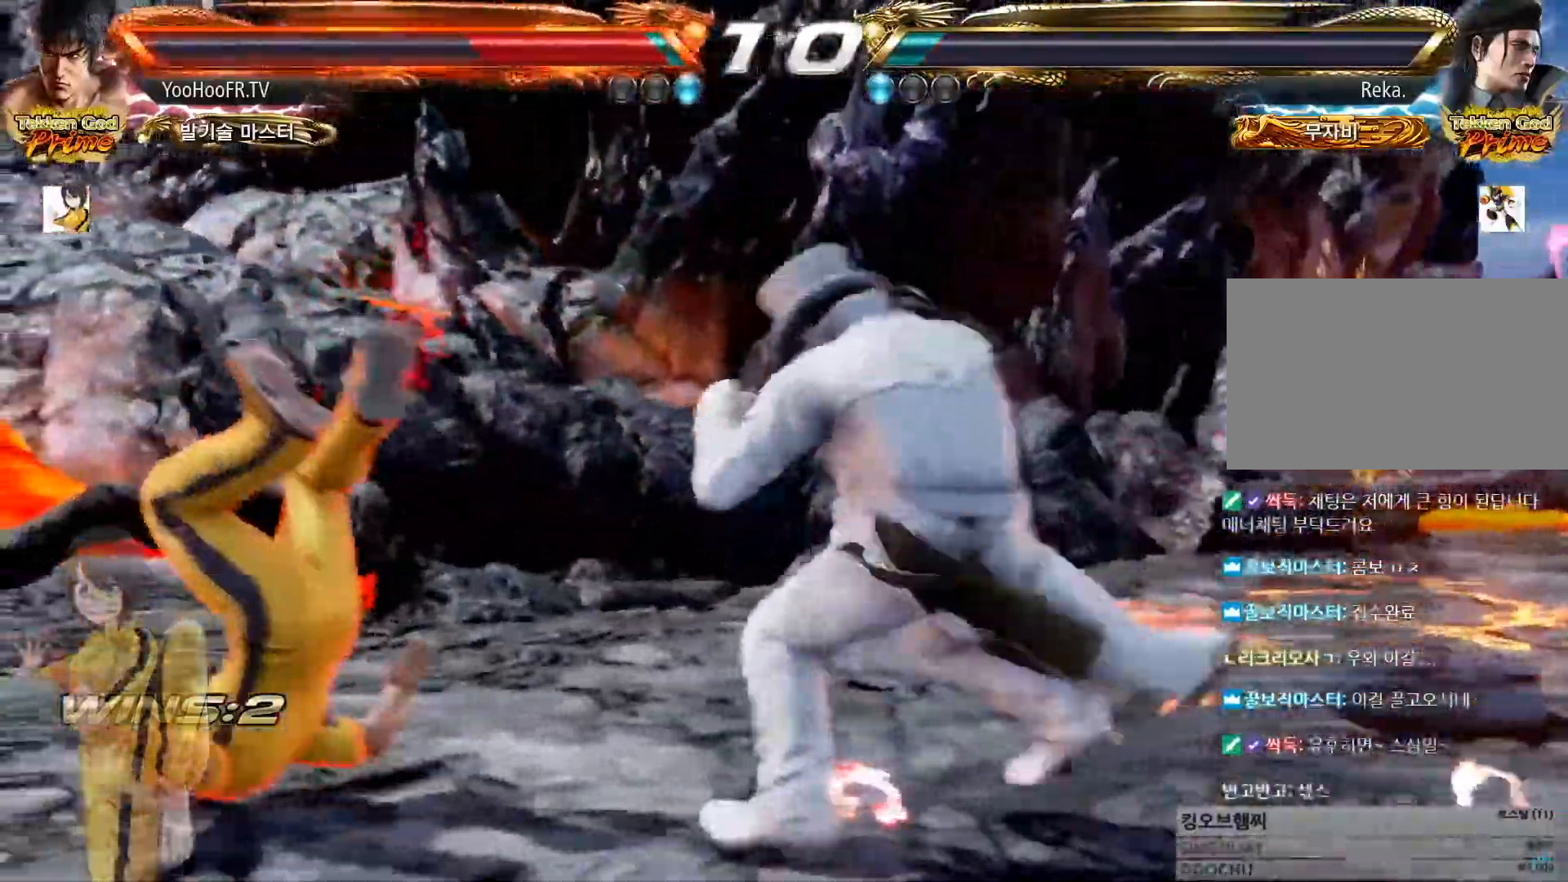
{"buttons": ["SQUARE", "TRIANGLE"], "left_stick": "center", "events": [[34, "SQUARE", "up"], [34, "TRIANGLE", "up"], [50, "CROSS", "up"], [134, "TRIANGLE", "down"], [151, "SQUARE", "down"], [167, "CROSS", "down"], [201, "SQUARE", "up"], [217, "CROSS", "up"], [217, "TRIANGLE", "up"], [301, "TRIANGLE", "down"], [317, "SQUARE", "down"], [351, "CROSS", "down"], [367, "SQUARE", "up"], [367, "TRIANGLE", "up"], [384, "CROSS", "up"], [468, "TRIANGLE", "down"], [484, "SQUARE", "down"]]}
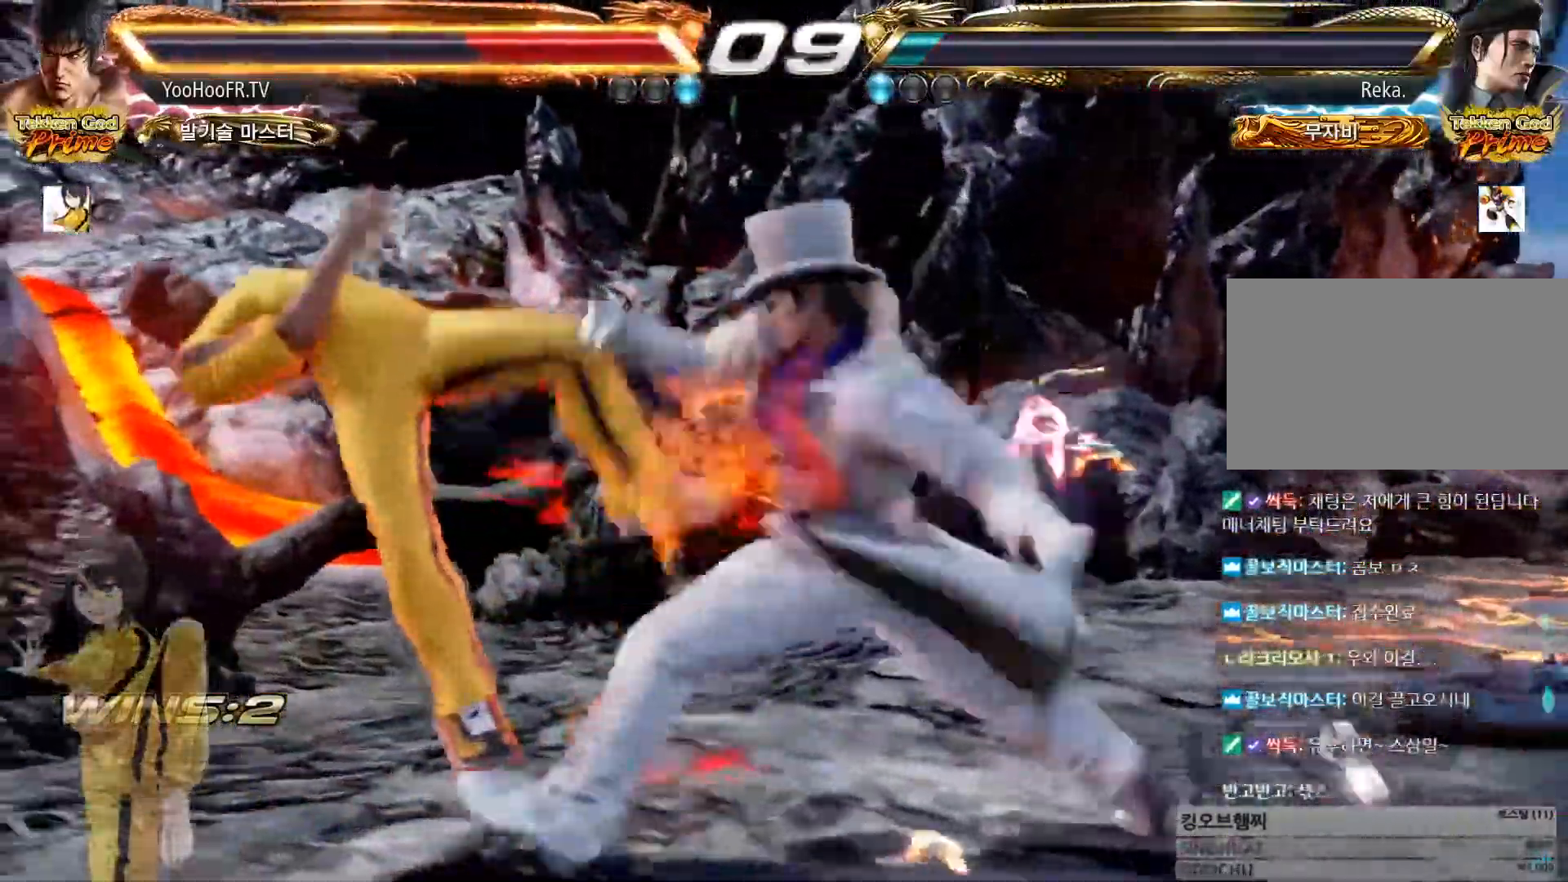
{"buttons": ["TRIANGLE"], "left_stick": "center"}